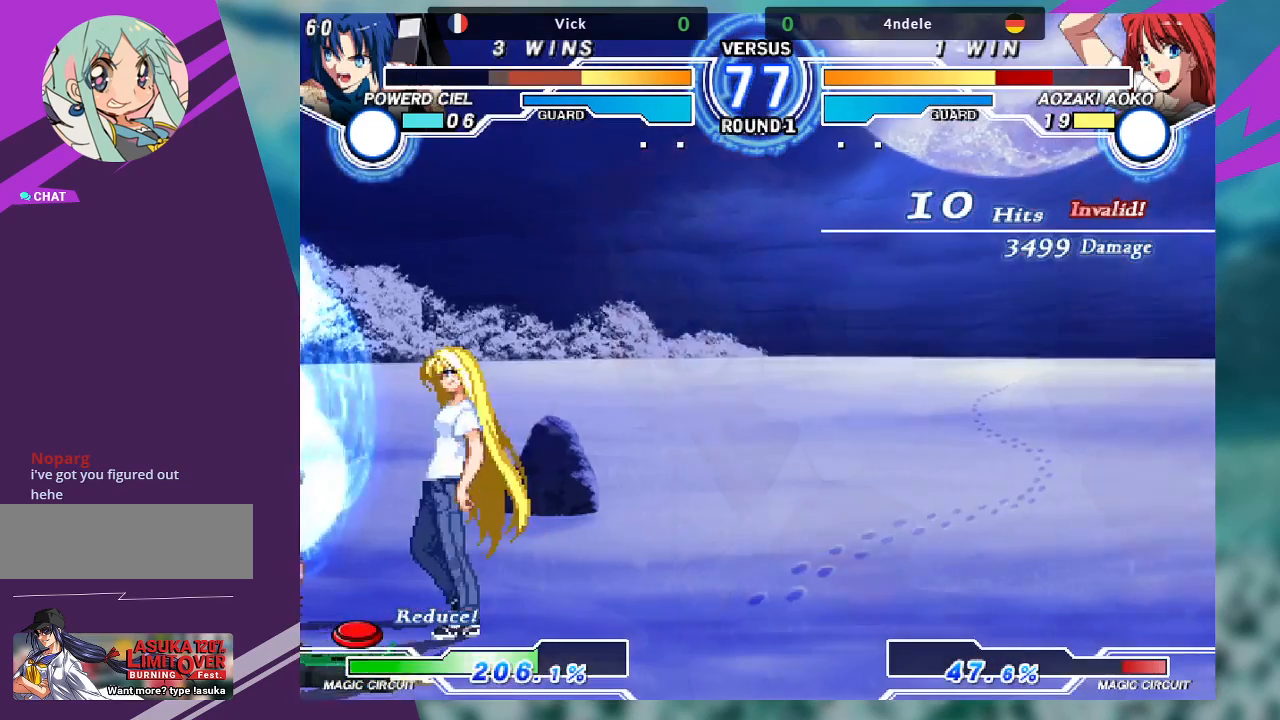
Gameplay with a controller (arcade stick); each line is a JSON object with the inputs held at the frame after it. "events" lists button and stick changes between this image and that frame as [ms after this image, input, new state], when the widget could be followed in between. Not read: L3 R3.
{"buttons": [], "left_stick": "down-left", "events": []}
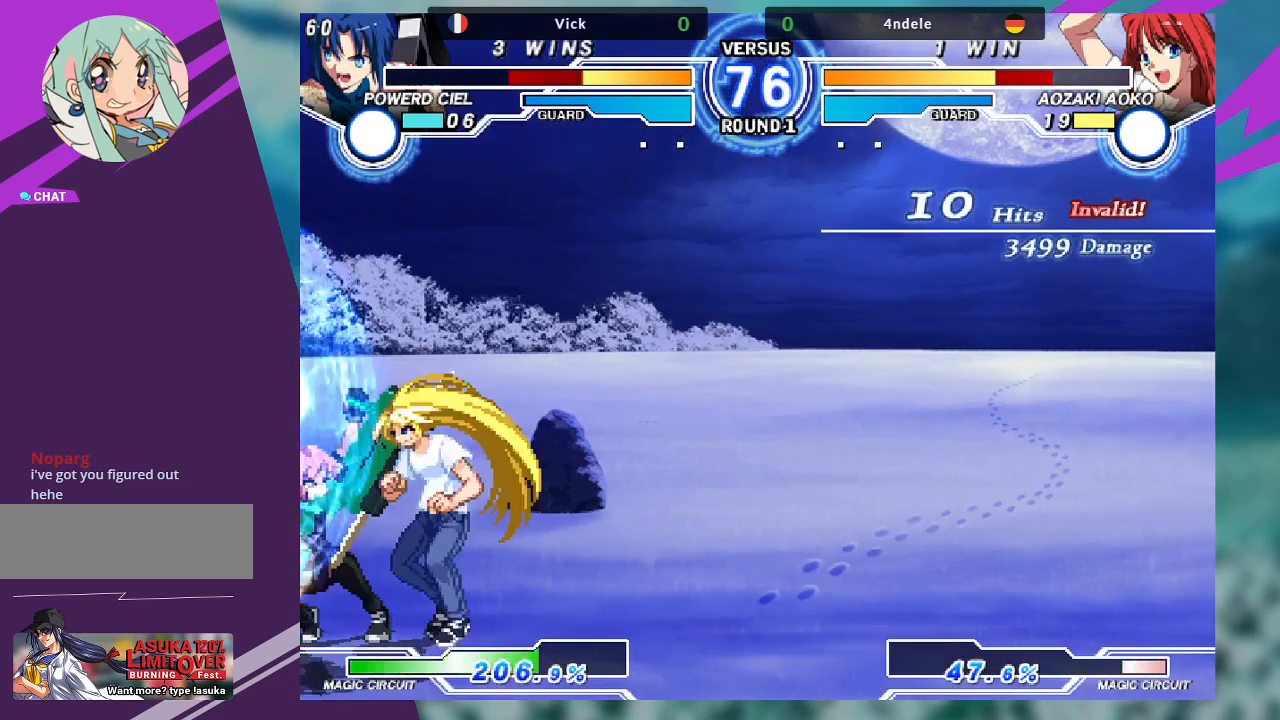
{"buttons": [], "left_stick": "down-left", "events": [[300, "SQUARE", "down"], [433, "SQUARE", "up"]]}
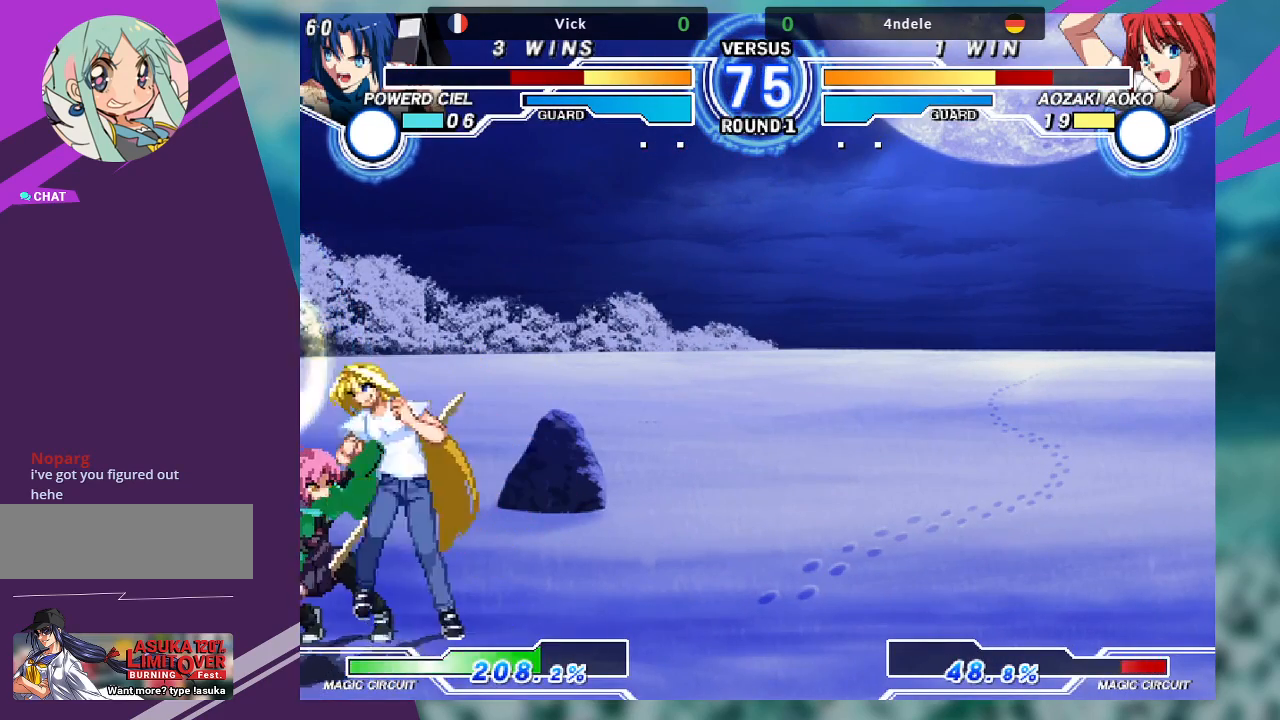
{"buttons": [], "left_stick": "down-left", "events": [[300, "SQUARE", "down"], [467, "SQUARE", "up"]]}
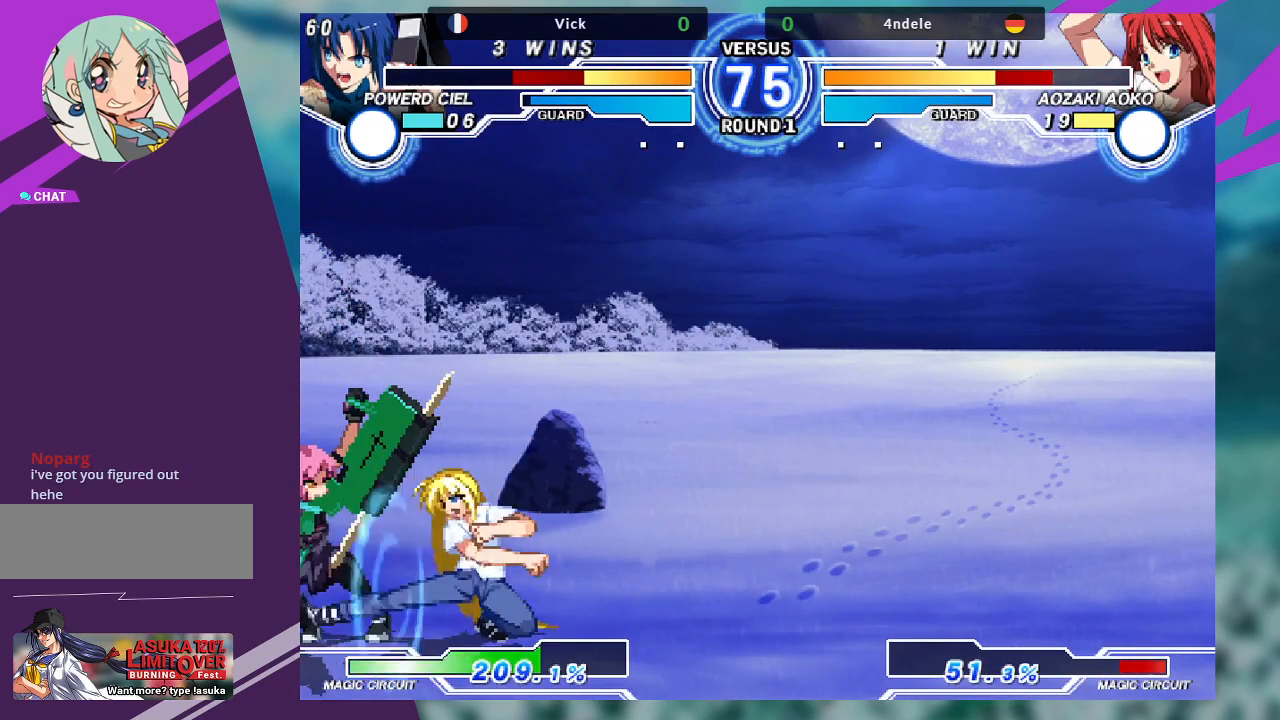
{"buttons": [], "left_stick": "down-left", "events": [[367, "R1", "down"], [500, "R1", "up"]]}
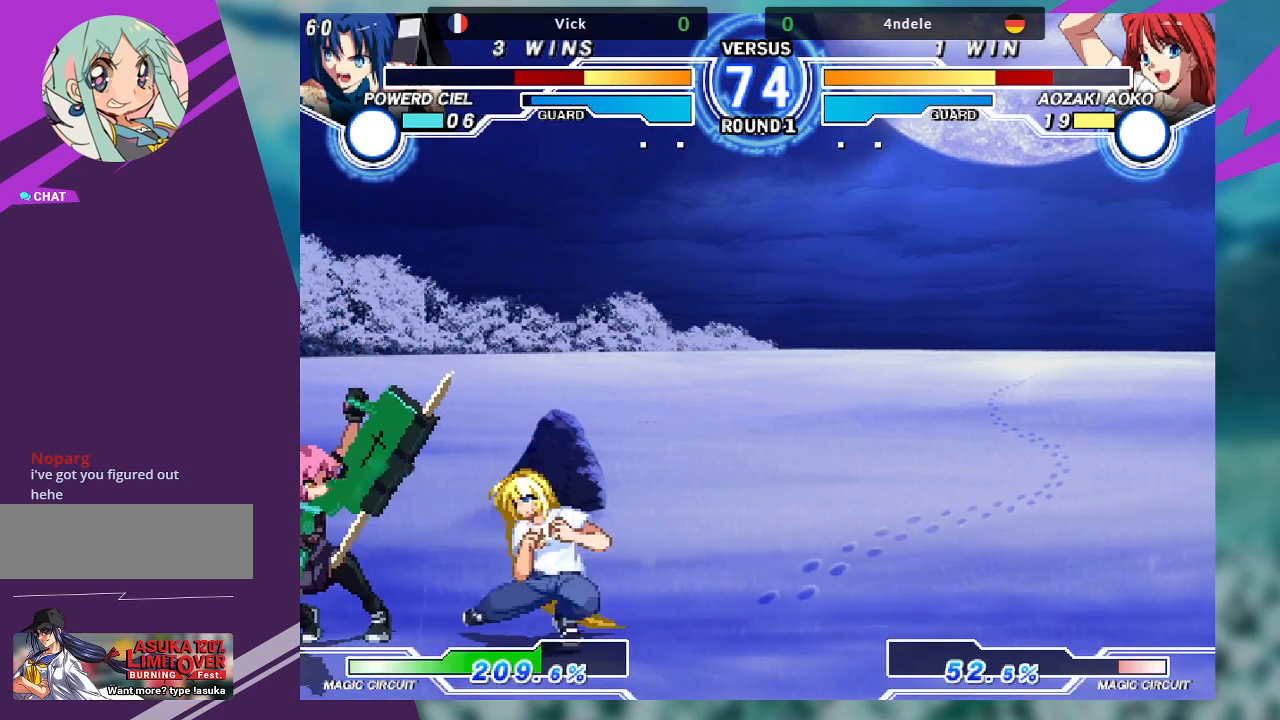
{"buttons": [], "left_stick": "left", "events": [[133, "left_stick", "right"], [167, "SQUARE", "down"], [233, "SQUARE", "up"], [300, "left_stick", "center"], [433, "left_stick", "left"]]}
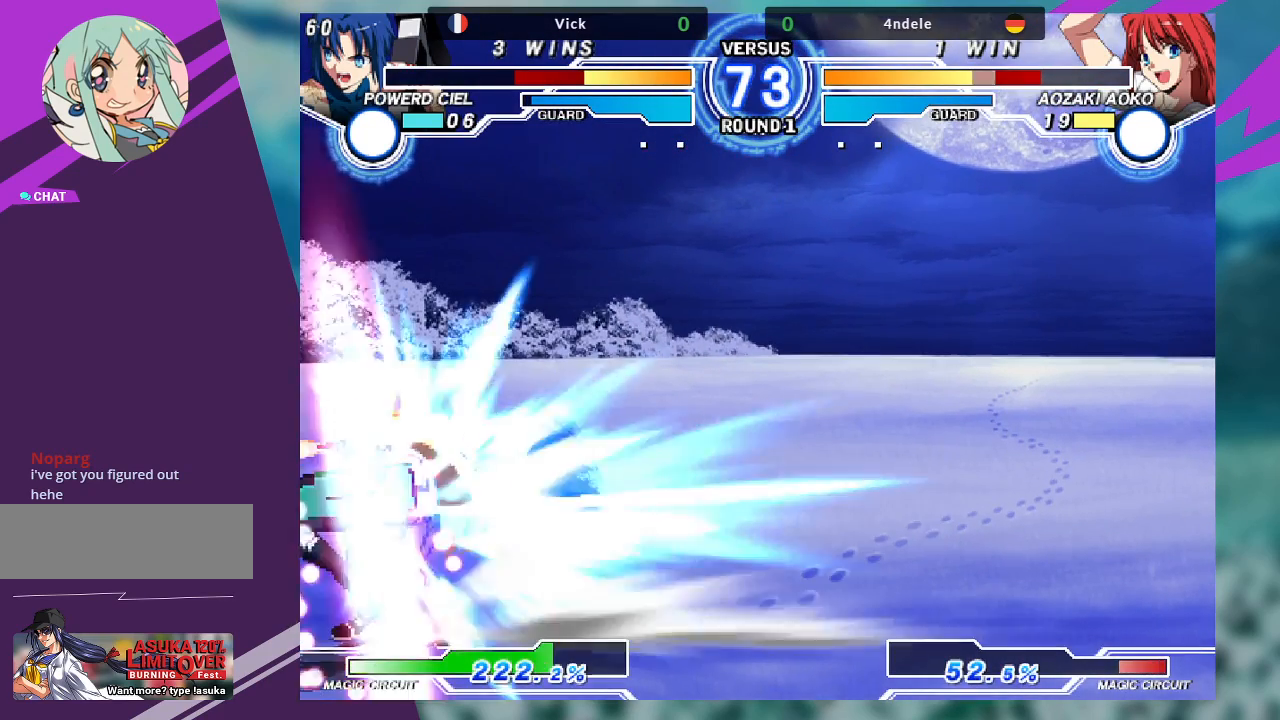
{"buttons": [], "left_stick": "right", "events": [[333, "left_stick", "center"], [467, "left_stick", "right"]]}
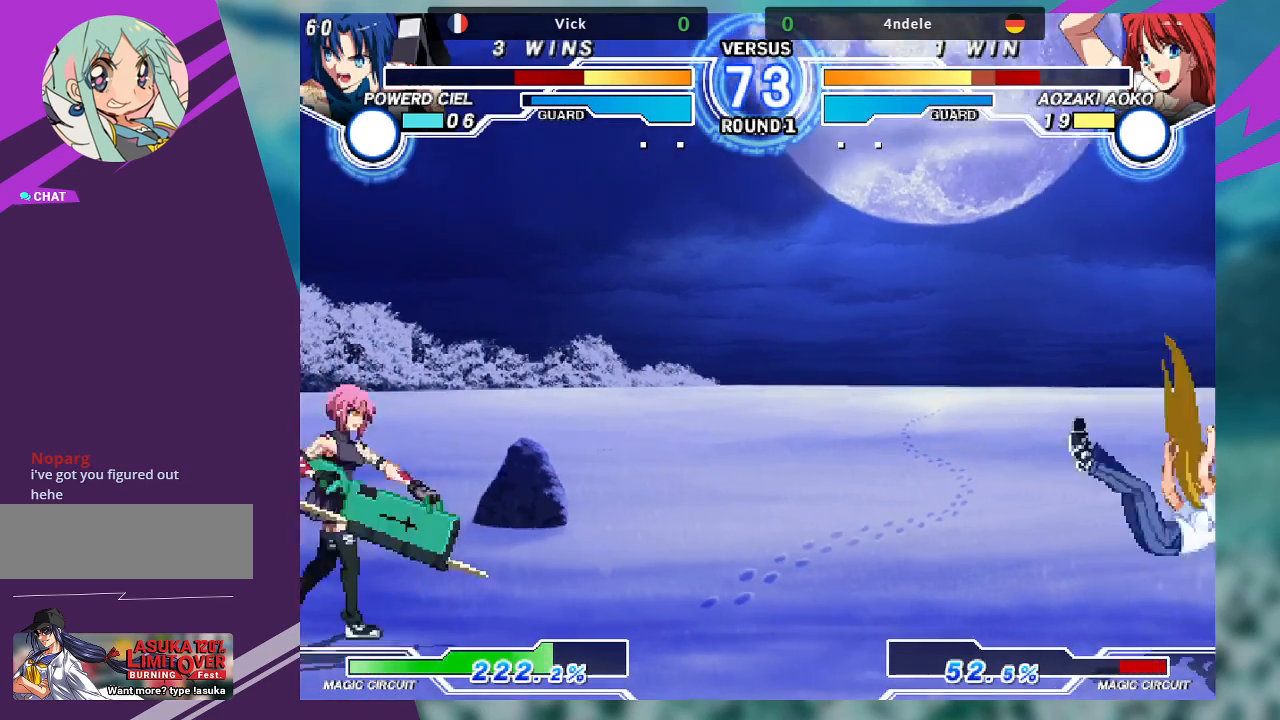
{"buttons": ["TRIANGLE"], "left_stick": "center", "events": [[33, "left_stick", "center"], [100, "left_stick", "right"], [367, "left_stick", "down"], [467, "TRIANGLE", "down"], [467, "left_stick", "center"]]}
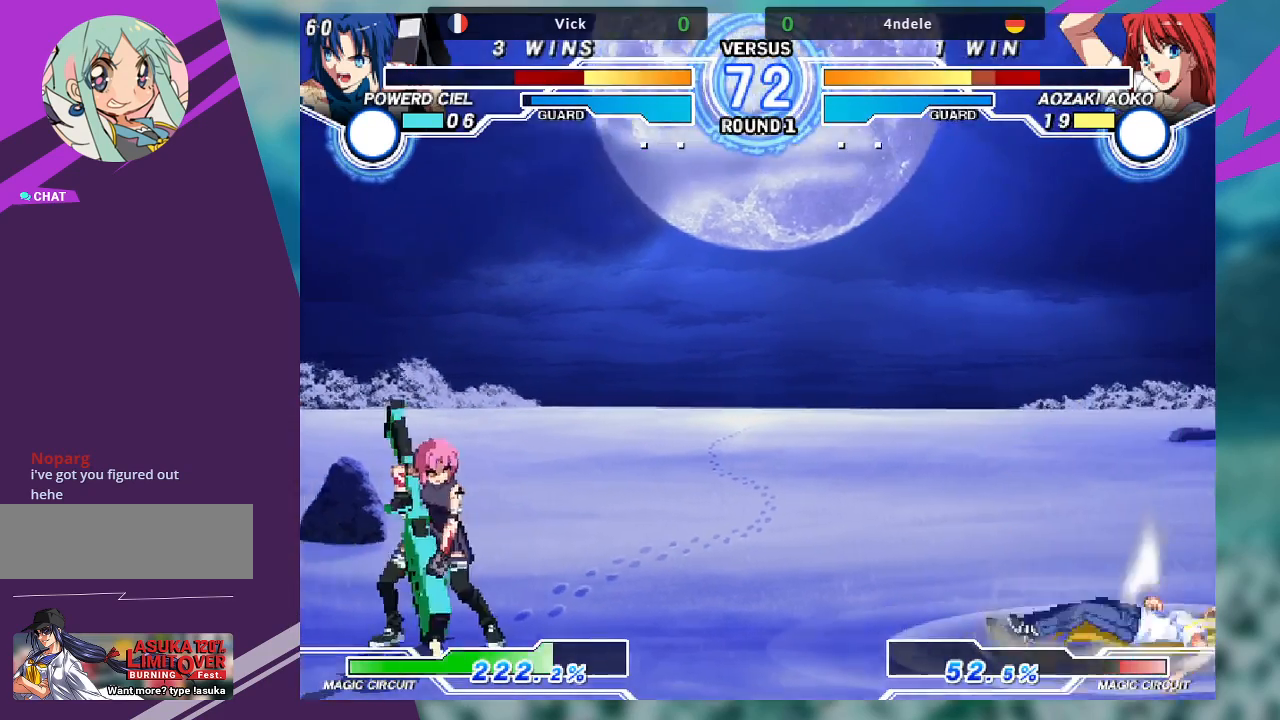
{"buttons": [], "left_stick": "right", "events": [[67, "TRIANGLE", "up"], [467, "left_stick", "right"]]}
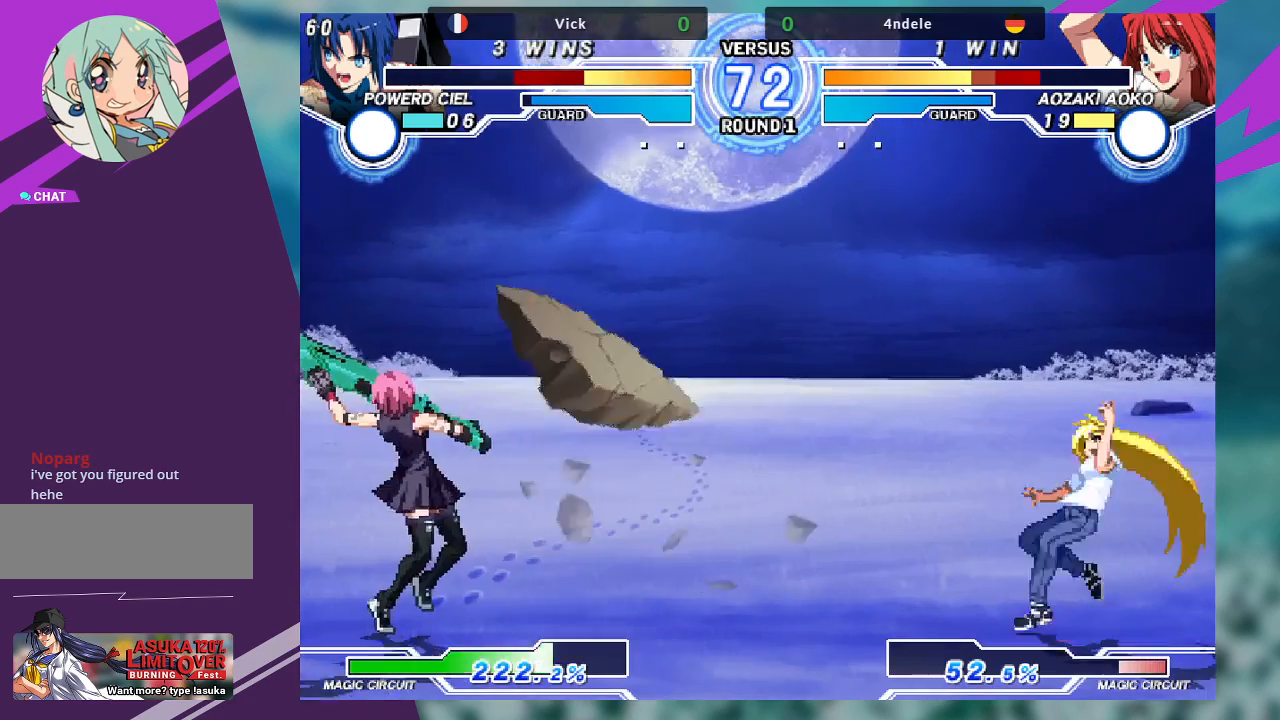
{"buttons": [], "left_stick": "center", "events": [[267, "left_stick", "center"], [333, "TRIANGLE", "down"], [467, "TRIANGLE", "up"]]}
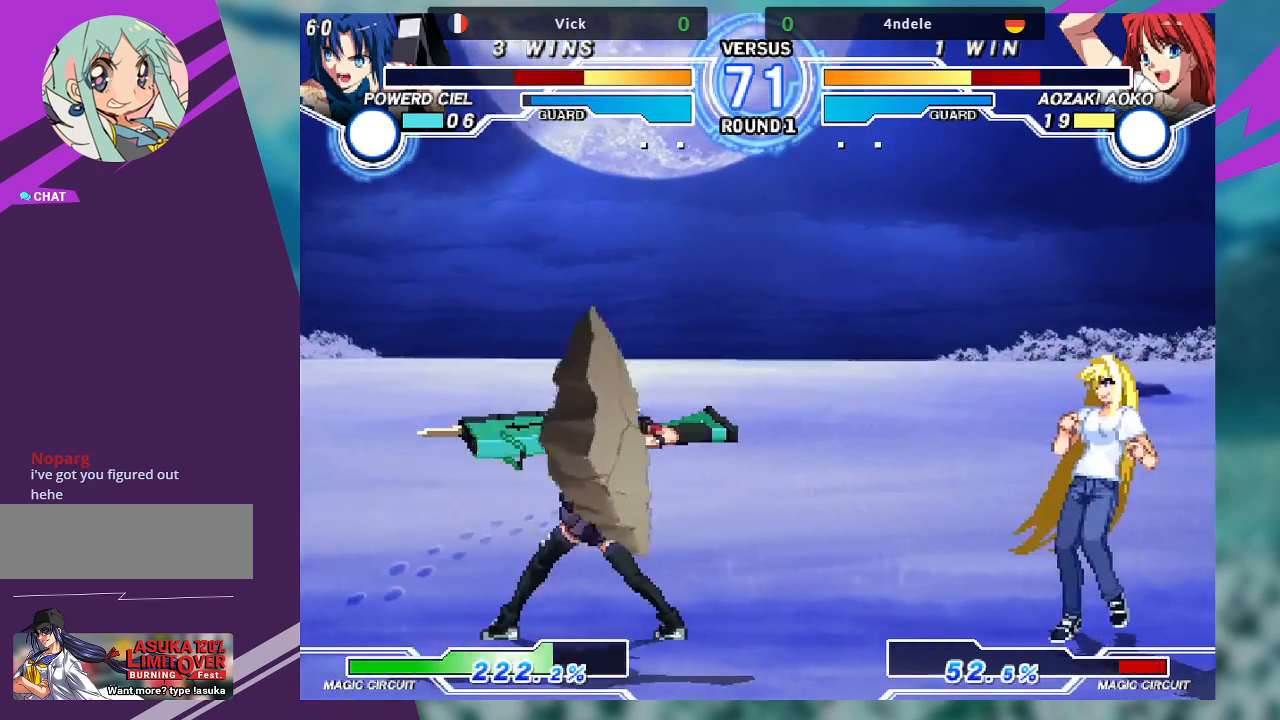
{"buttons": [], "left_stick": "center", "events": [[67, "left_stick", "right"], [133, "left_stick", "center"], [233, "left_stick", "right"], [300, "left_stick", "center"], [400, "left_stick", "right"], [500, "left_stick", "center"]]}
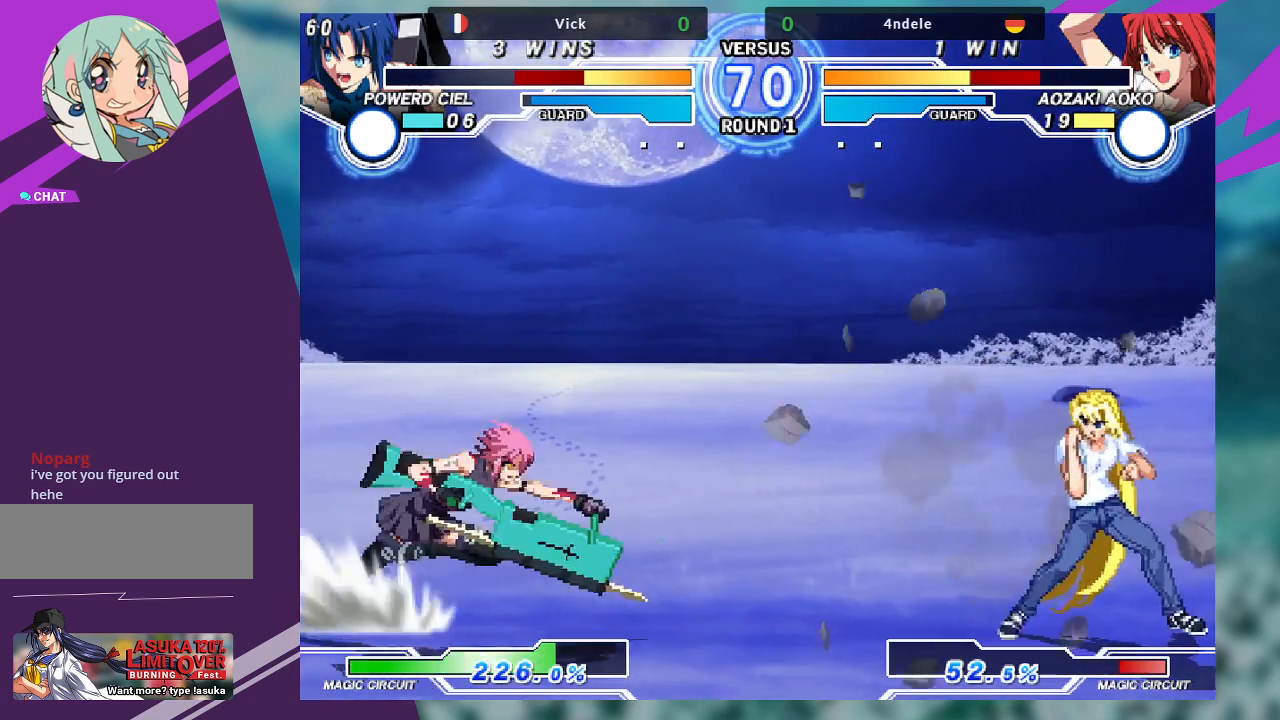
{"buttons": ["TRIANGLE"], "left_stick": "right", "events": [[67, "left_stick", "right"], [267, "left_stick", "down"], [400, "left_stick", "right"], [467, "TRIANGLE", "down"]]}
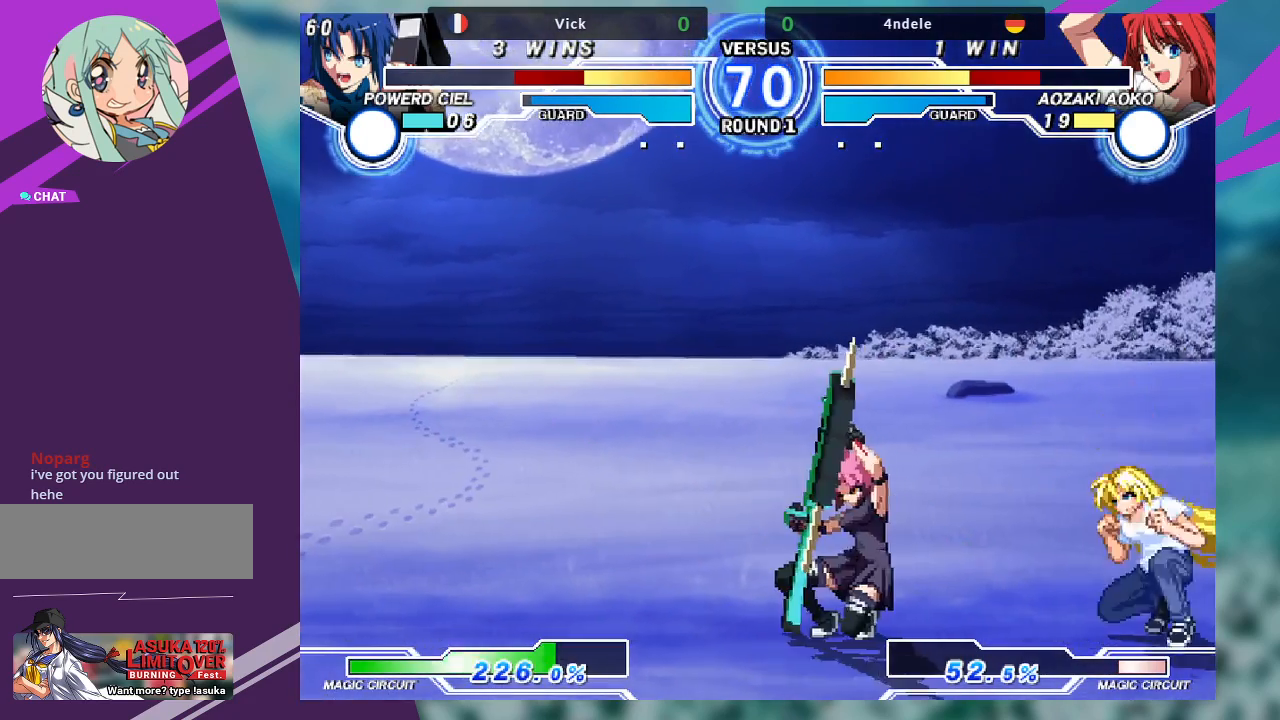
{"buttons": [], "left_stick": "center", "events": [[33, "TRIANGLE", "up"], [33, "left_stick", "center"]]}
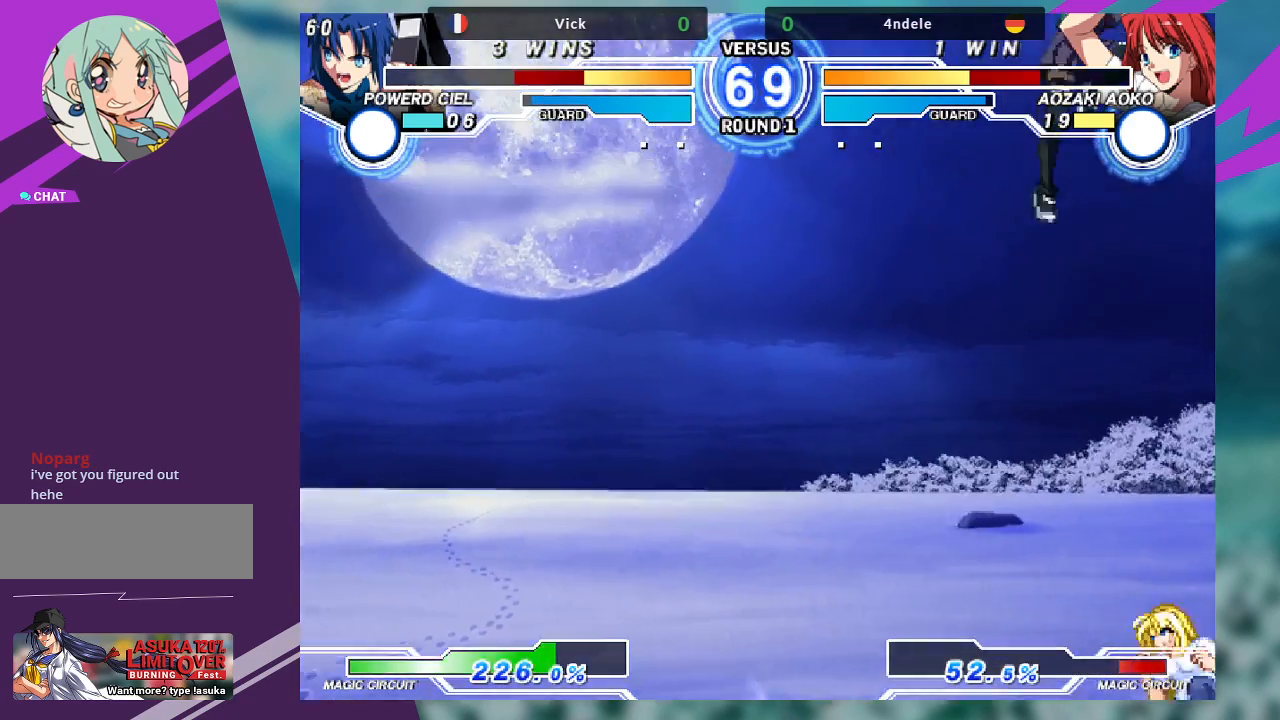
{"buttons": [], "left_stick": "left", "events": [[167, "left_stick", "left"], [233, "left_stick", "center"], [333, "left_stick", "left"]]}
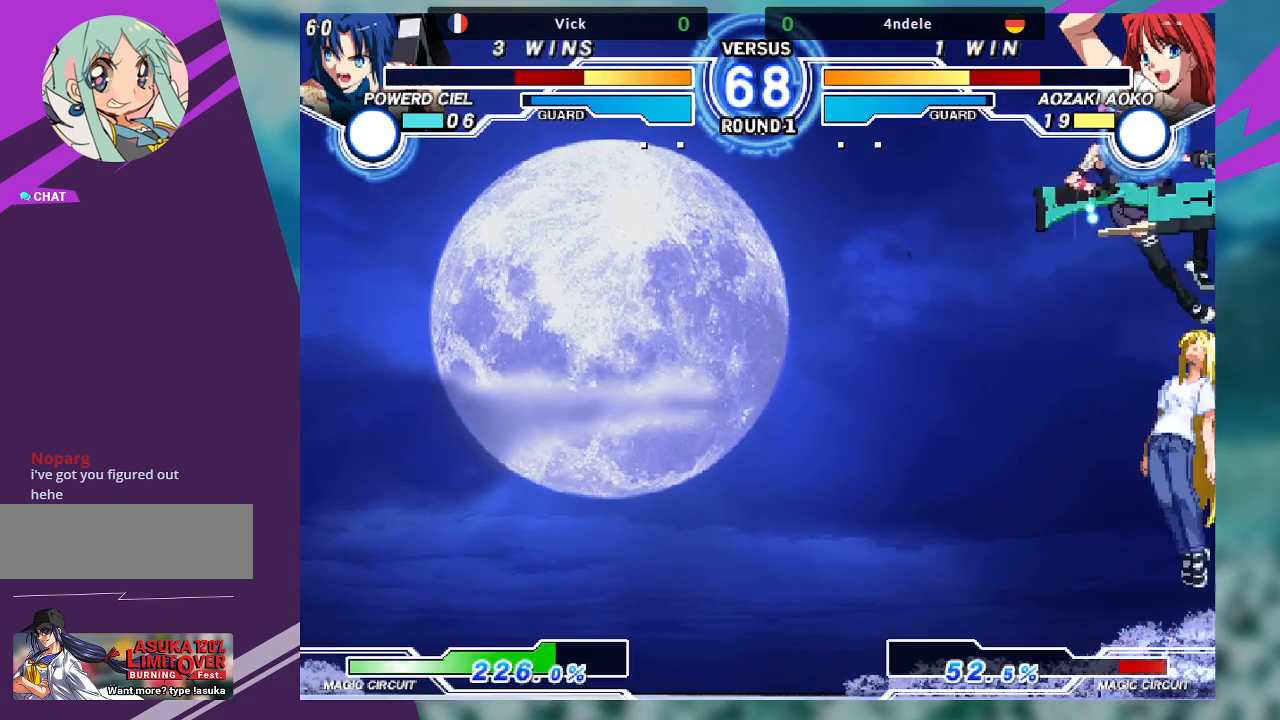
{"buttons": [], "left_stick": "up-right", "events": [[33, "left_stick", "center"], [300, "left_stick", "up-right"]]}
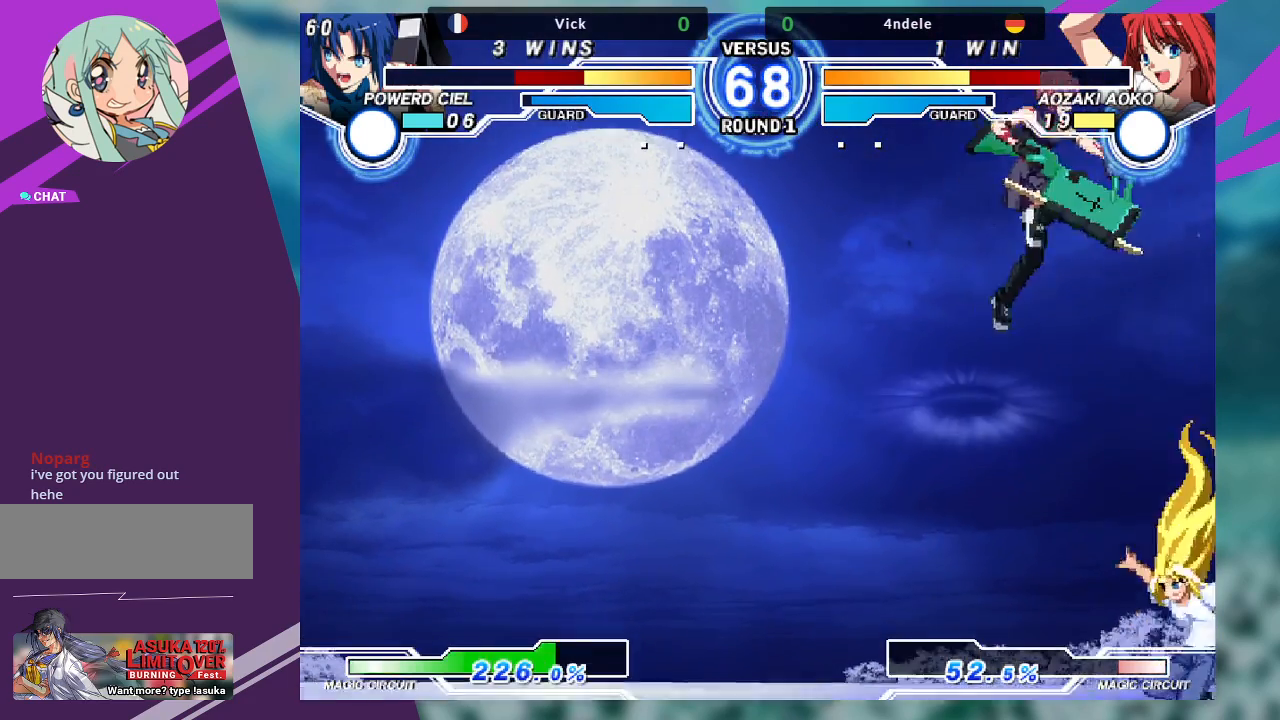
{"buttons": [], "left_stick": "down", "events": [[67, "left_stick", "center"], [300, "R1", "down"], [400, "R1", "up"], [500, "left_stick", "down"]]}
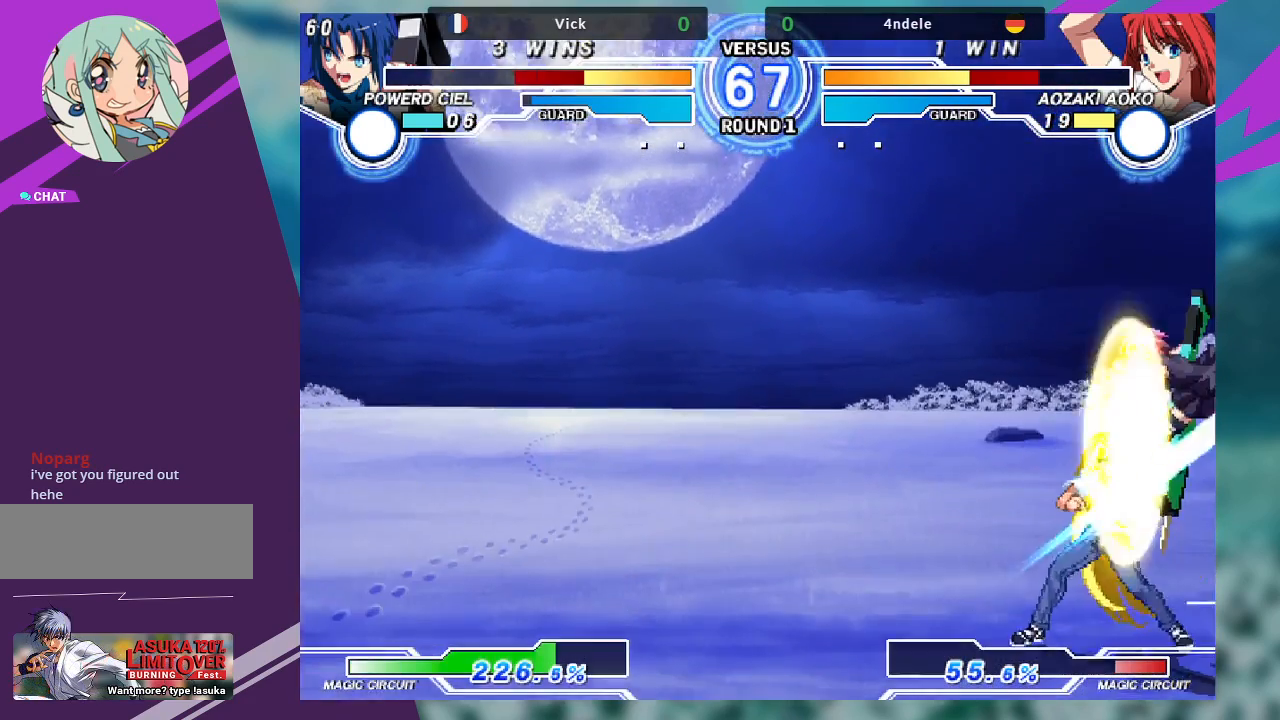
{"buttons": ["TRIANGLE"], "left_stick": "down-right", "events": [[33, "left_stick", "down-left"], [267, "SQUARE", "down"], [400, "SQUARE", "up"], [433, "TRIANGLE", "down"], [433, "left_stick", "down-right"]]}
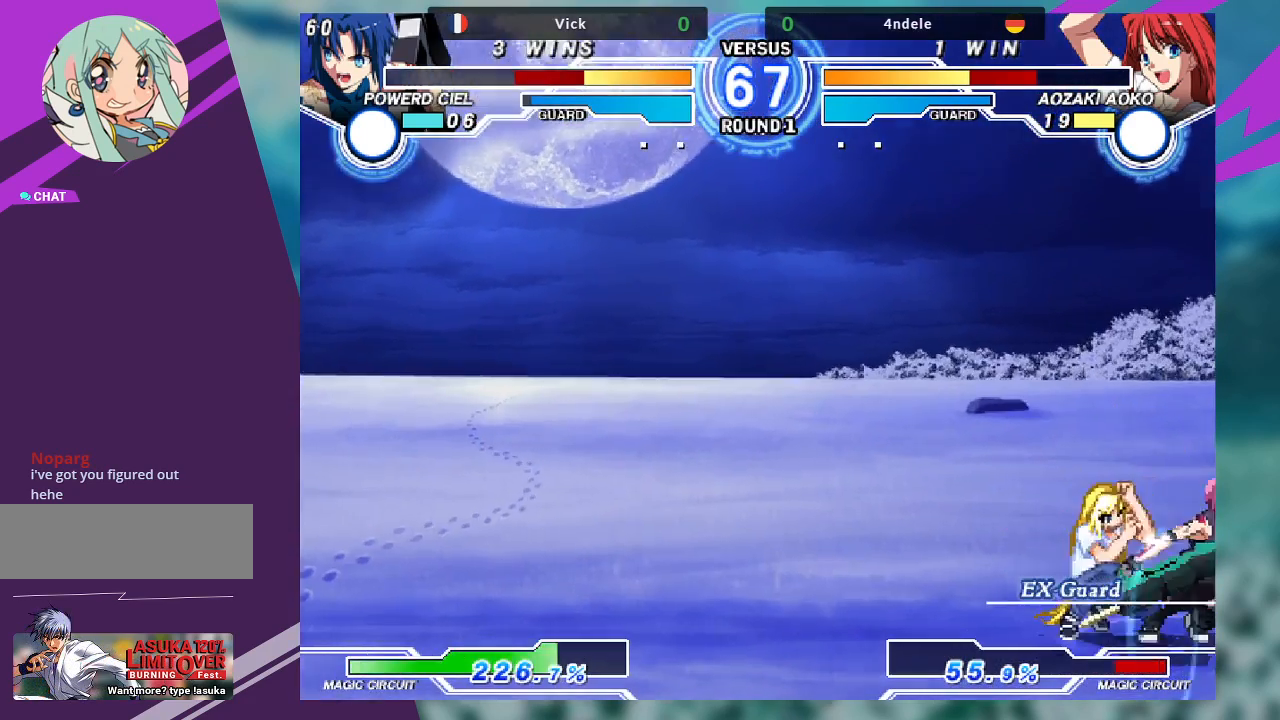
{"buttons": [], "left_stick": "right", "events": [[33, "TRIANGLE", "up"], [200, "R1", "down"], [300, "R1", "up"], [367, "left_stick", "left"], [467, "left_stick", "right"]]}
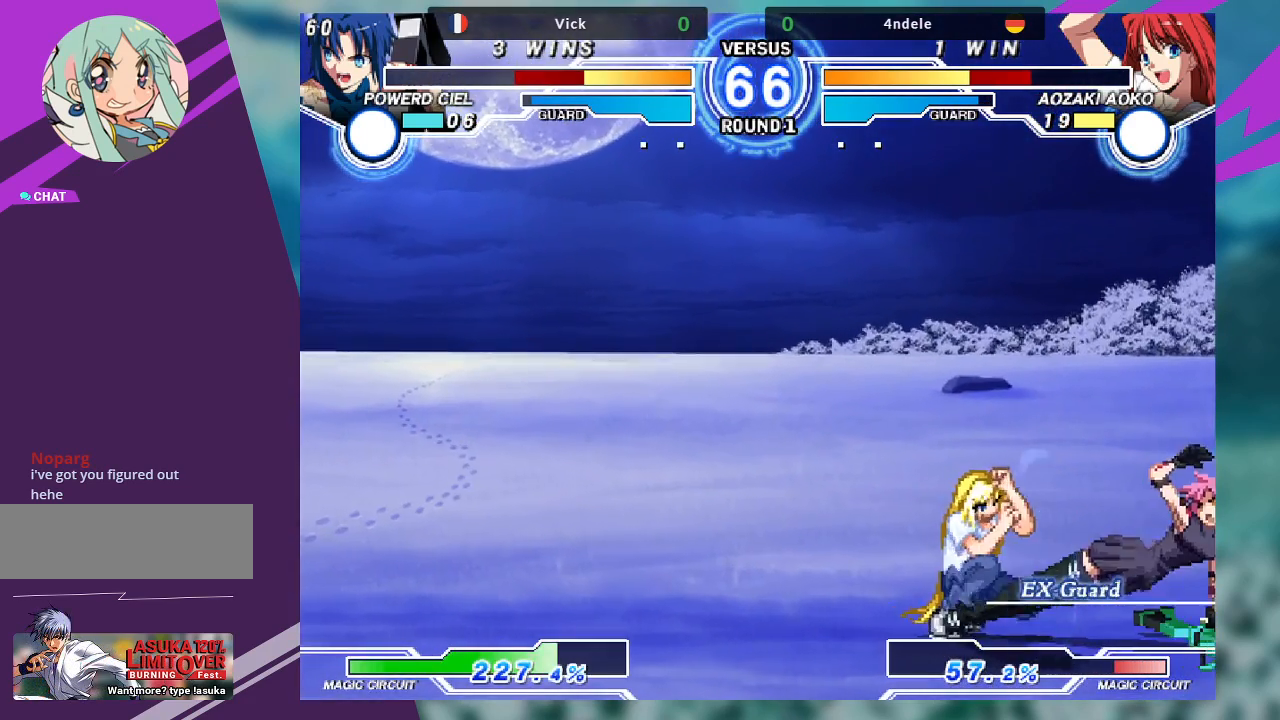
{"buttons": [], "left_stick": "center", "events": [[33, "TRIANGLE", "down"], [67, "TRIANGLE", "up"], [100, "left_stick", "center"]]}
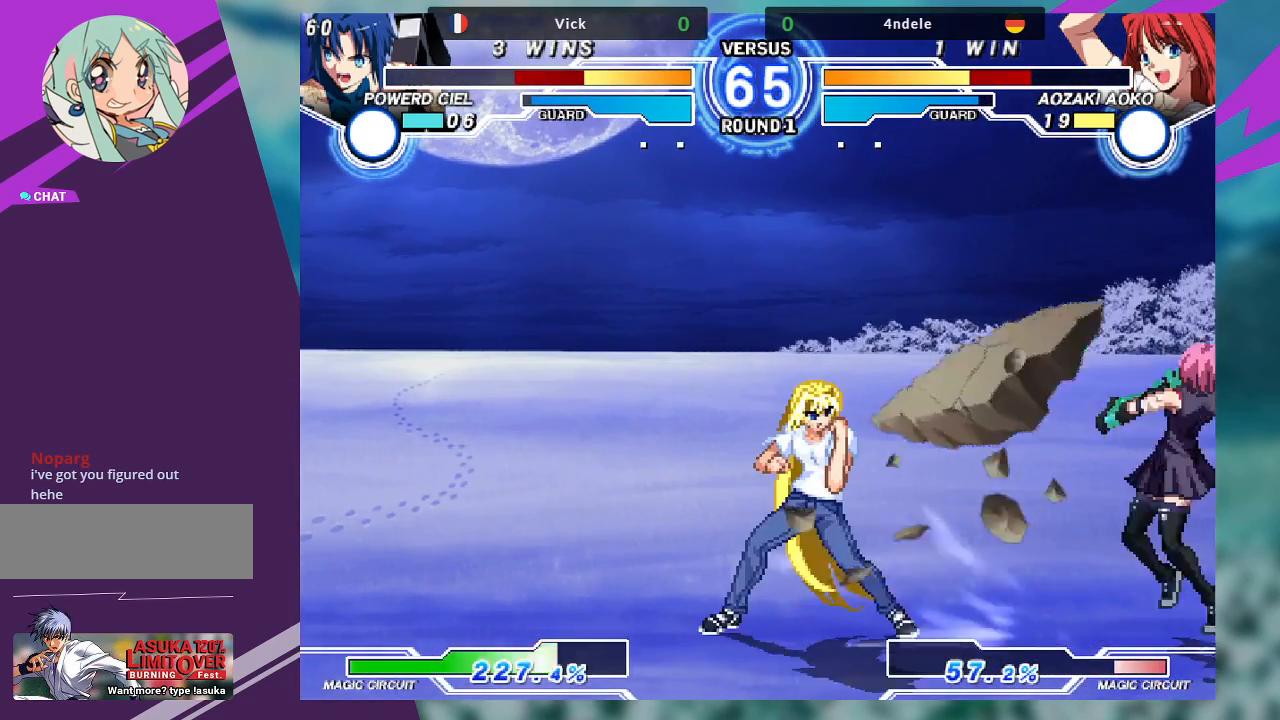
{"buttons": [], "left_stick": "center", "events": [[67, "left_stick", "left"], [133, "left_stick", "up-left"], [333, "TRIANGLE", "down"], [333, "left_stick", "center"], [467, "TRIANGLE", "up"]]}
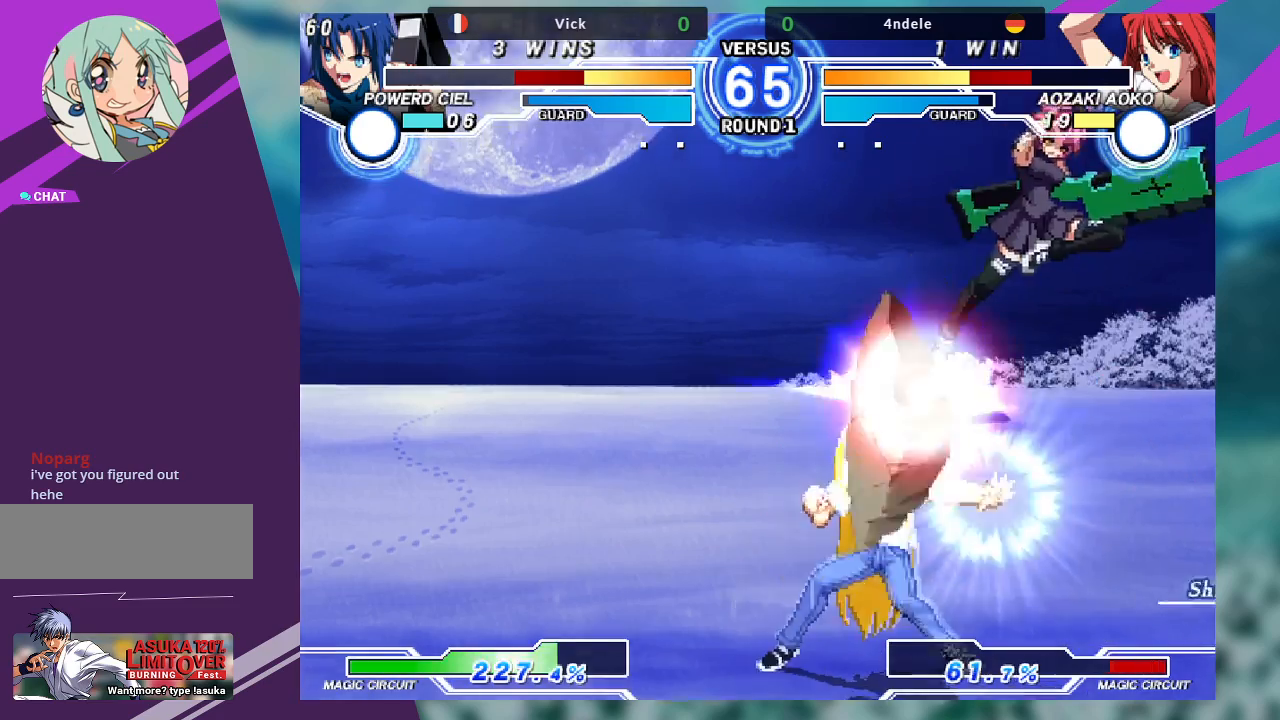
{"buttons": ["R1"], "left_stick": "center", "events": [[100, "left_stick", "left"], [233, "left_stick", "center"], [433, "R1", "down"]]}
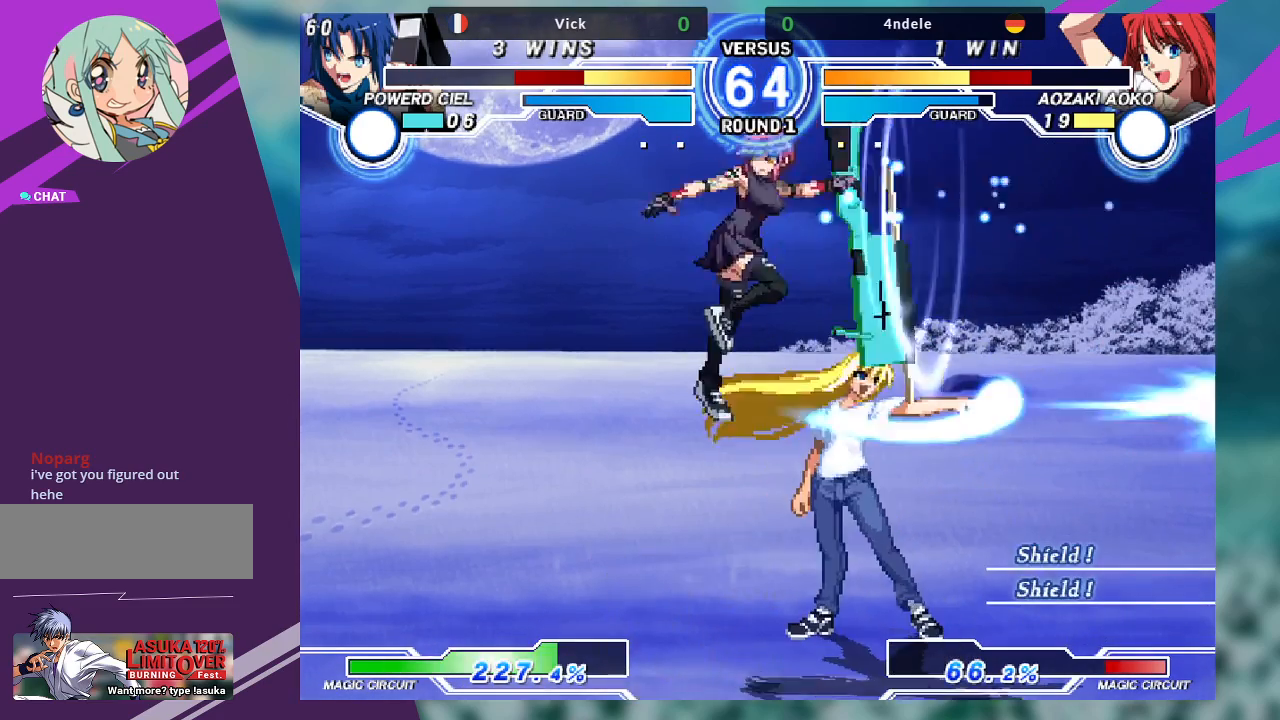
{"buttons": ["SQUARE"], "left_stick": "down-left", "events": [[67, "R1", "up"], [167, "left_stick", "down-left"], [433, "SQUARE", "down"]]}
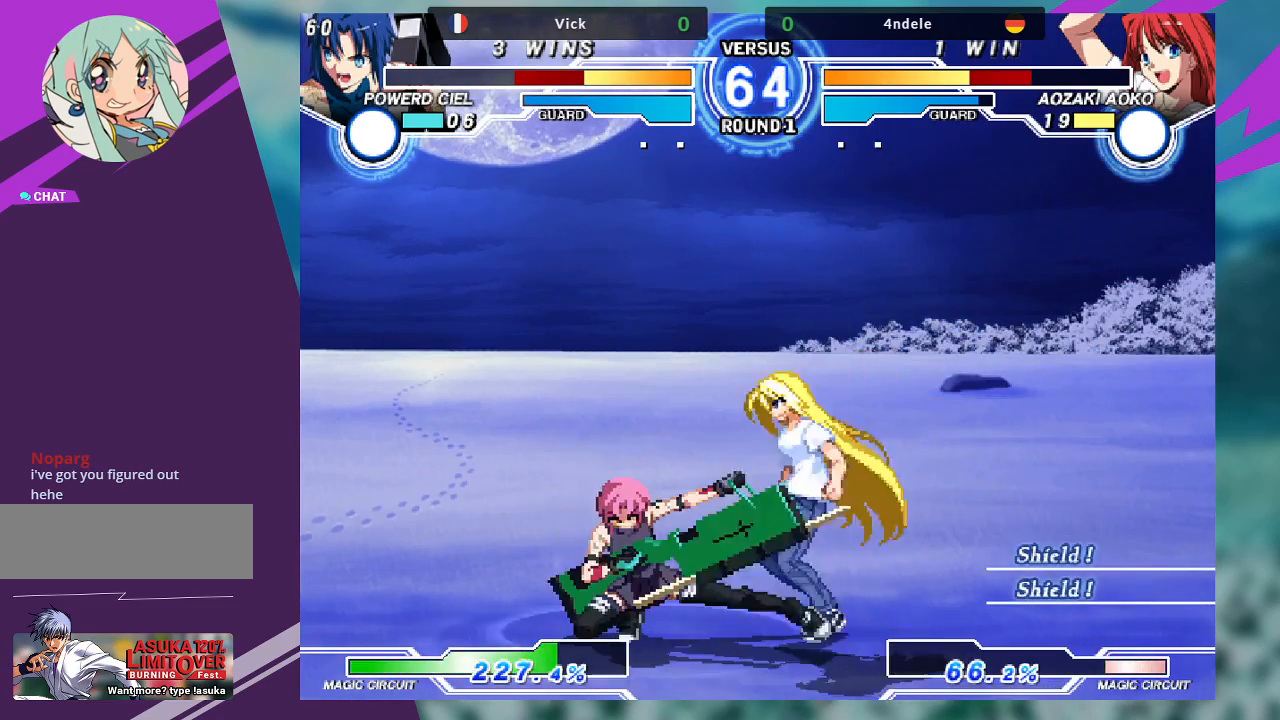
{"buttons": ["SQUARE"], "left_stick": "right", "events": [[100, "SQUARE", "up"], [233, "R1", "down"], [400, "R1", "up"], [467, "left_stick", "right"], [500, "SQUARE", "down"]]}
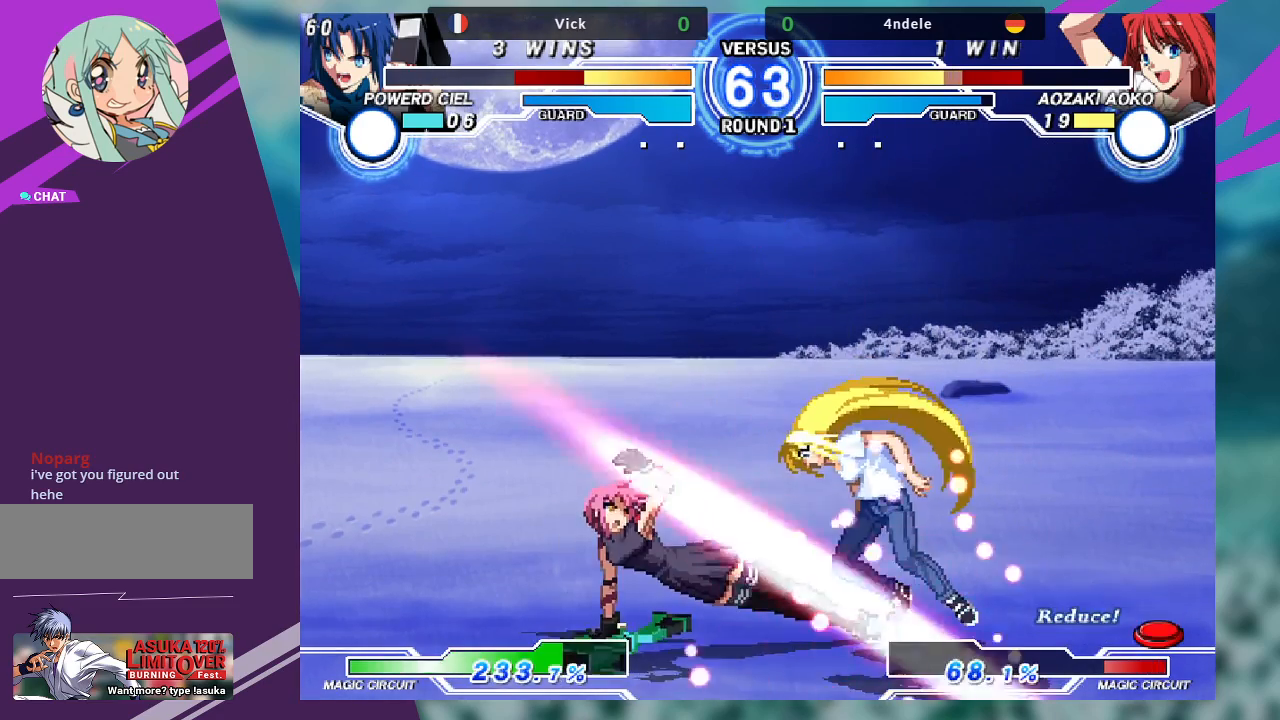
{"buttons": ["SQUARE"], "left_stick": "center", "events": [[100, "left_stick", "center"]]}
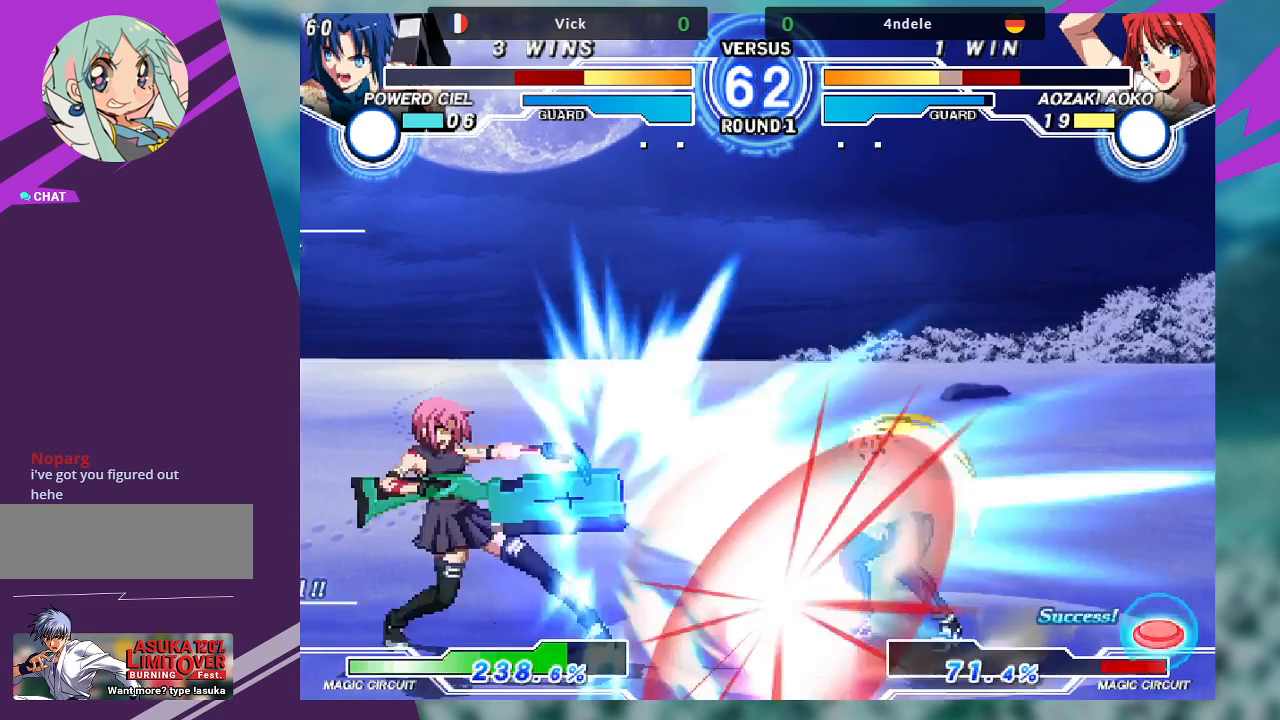
{"buttons": [], "left_stick": "center", "events": [[167, "SQUARE", "up"], [367, "left_stick", "right"], [433, "left_stick", "center"]]}
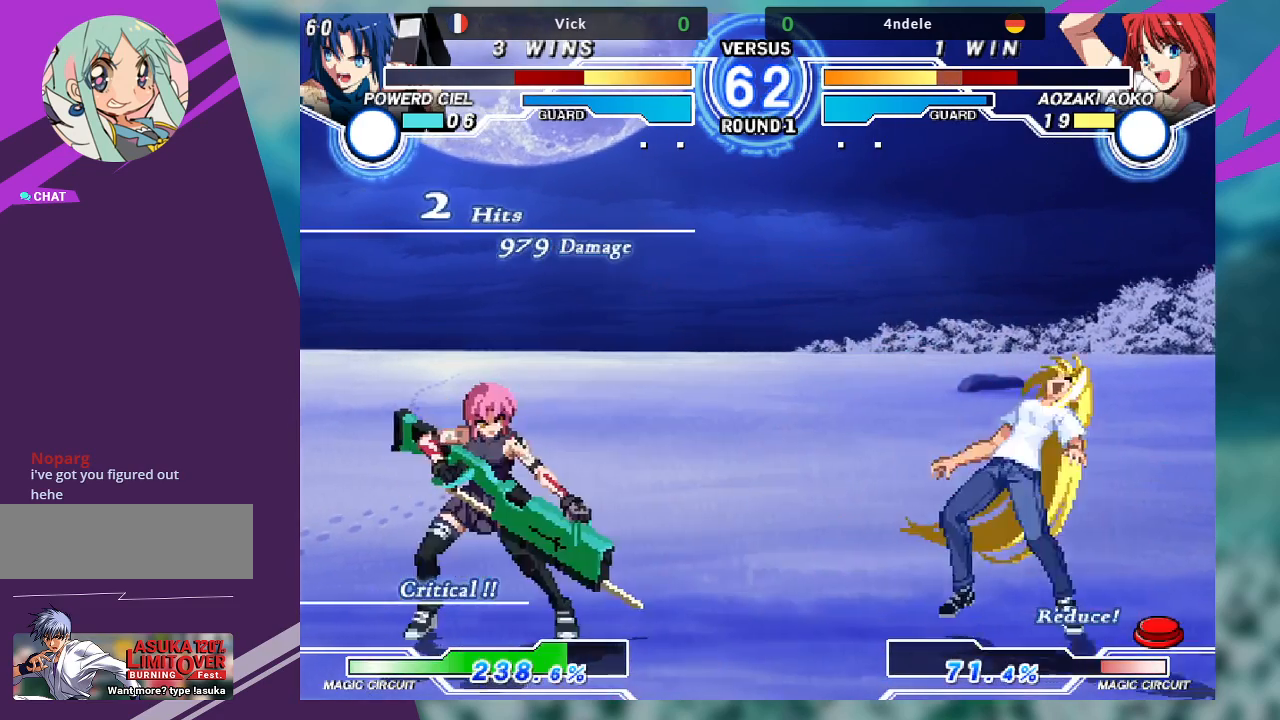
{"buttons": [], "left_stick": "center", "events": [[33, "left_stick", "right"], [167, "left_stick", "down-left"], [267, "TRIANGLE", "down"], [267, "left_stick", "center"], [367, "TRIANGLE", "up"]]}
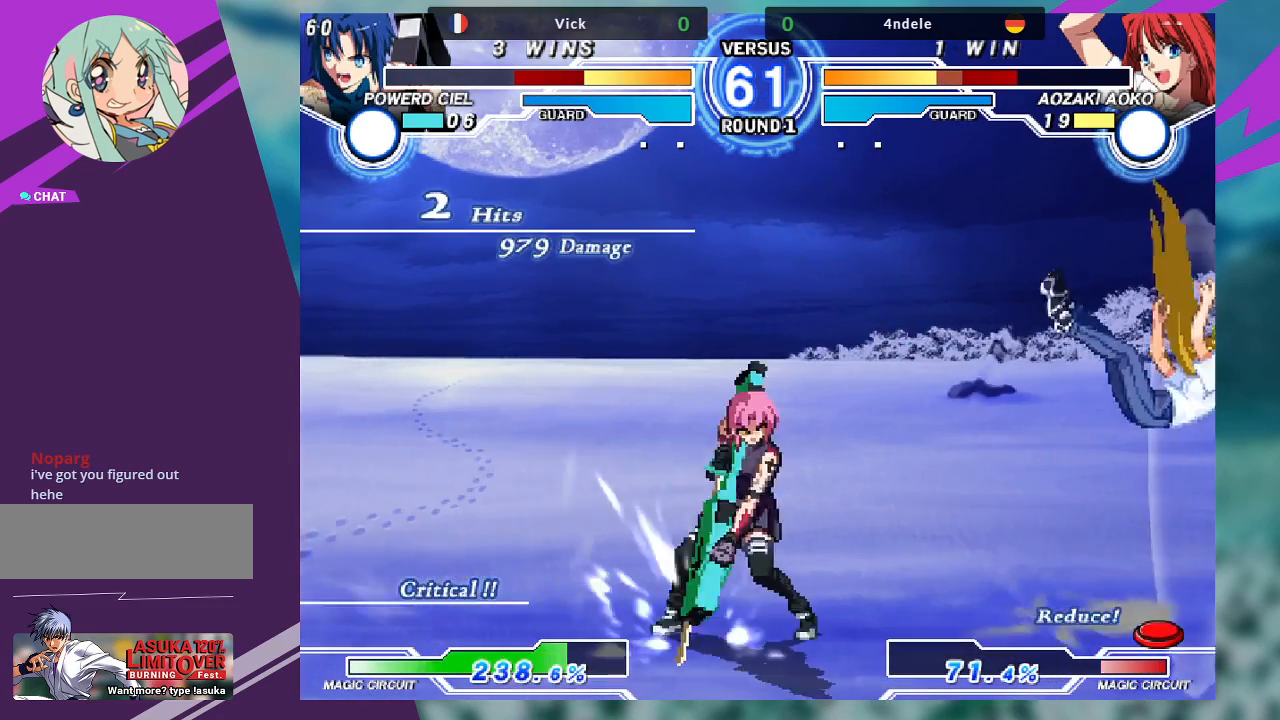
{"buttons": [], "left_stick": "right", "events": [[300, "left_stick", "right"], [367, "left_stick", "center"], [467, "left_stick", "right"]]}
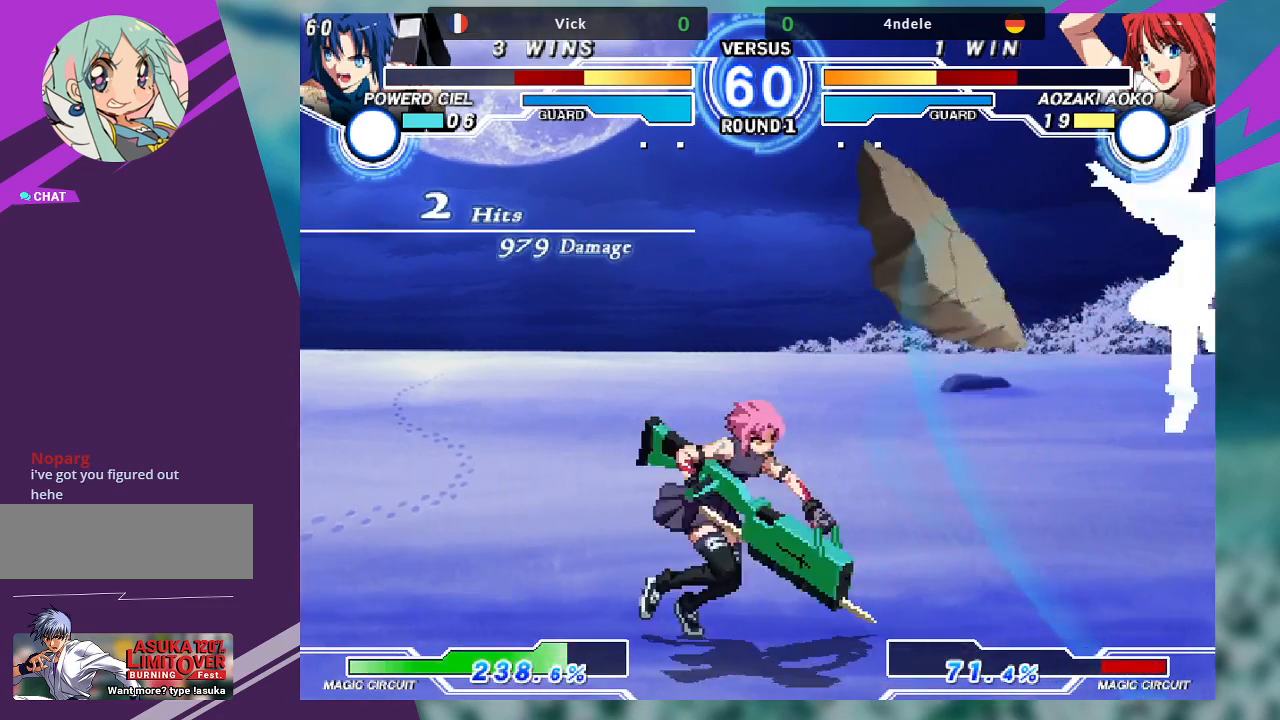
{"buttons": ["TRIANGLE"], "left_stick": "down-right", "events": [[200, "left_stick", "down-right"], [233, "TRIANGLE", "down"]]}
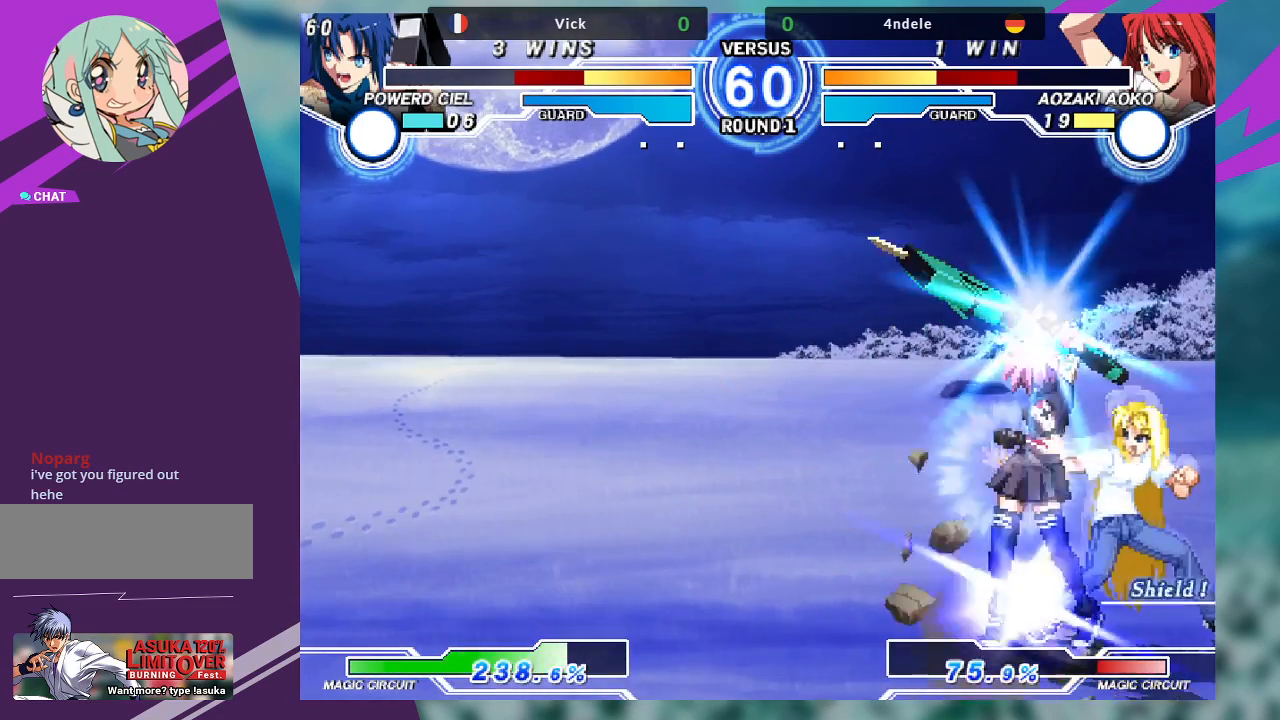
{"buttons": [], "left_stick": "down-left", "events": [[133, "TRIANGLE", "up"], [133, "left_stick", "down-left"], [267, "R1", "down"], [400, "R1", "up"]]}
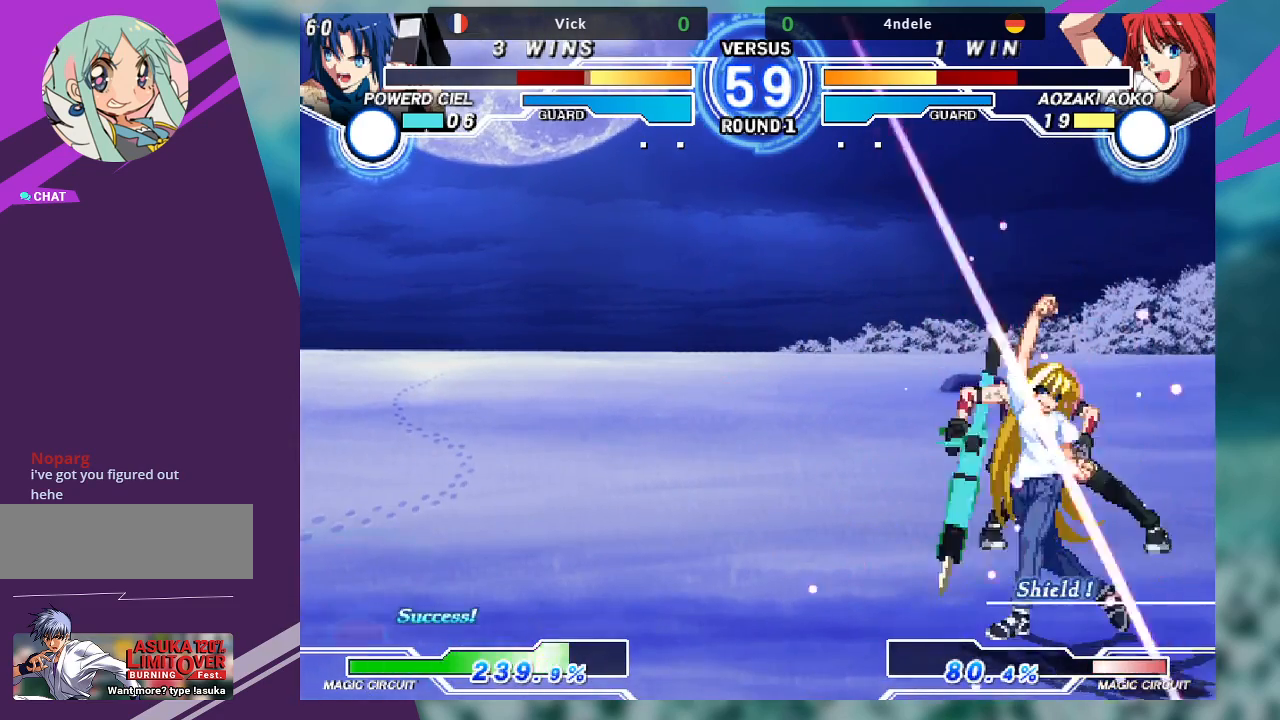
{"buttons": [], "left_stick": "center", "events": [[67, "left_stick", "down-right"], [133, "R1", "down"], [300, "R1", "up"], [333, "left_stick", "center"]]}
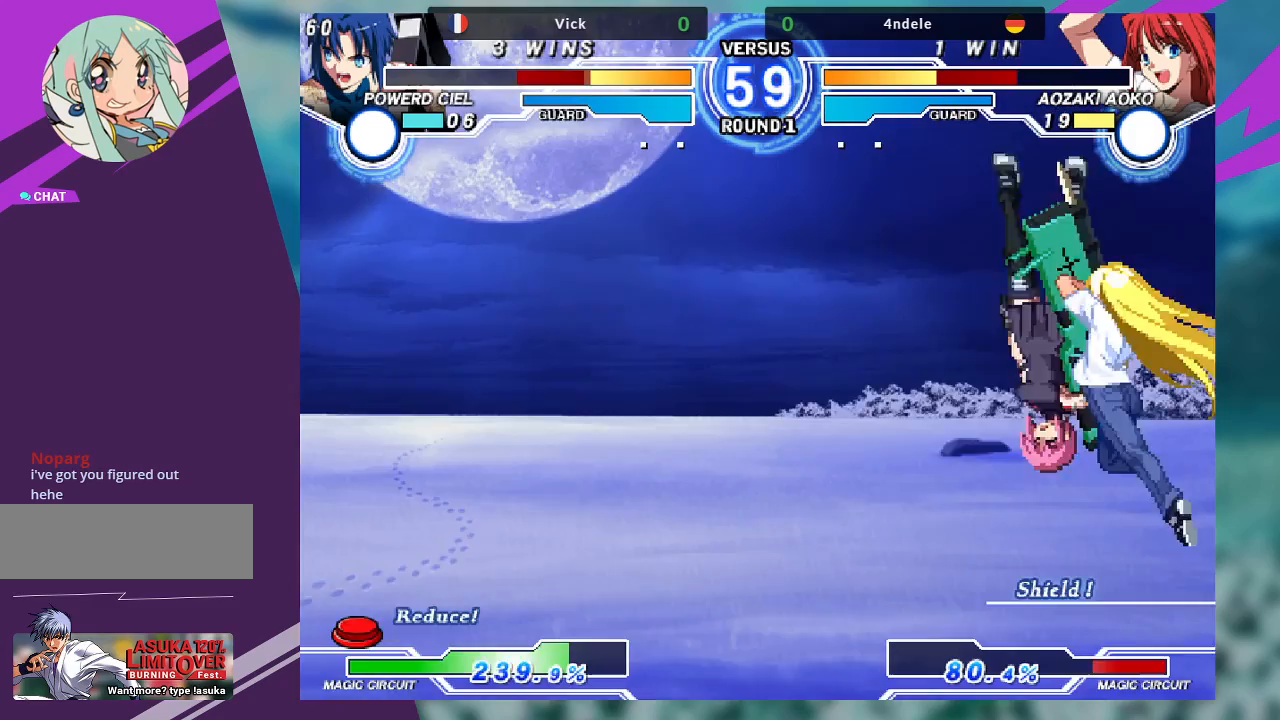
{"buttons": [], "left_stick": "left", "events": [[100, "left_stick", "left"], [133, "TRIANGLE", "down"], [167, "SQUARE", "down"], [300, "TRIANGLE", "up"], [333, "SQUARE", "up"]]}
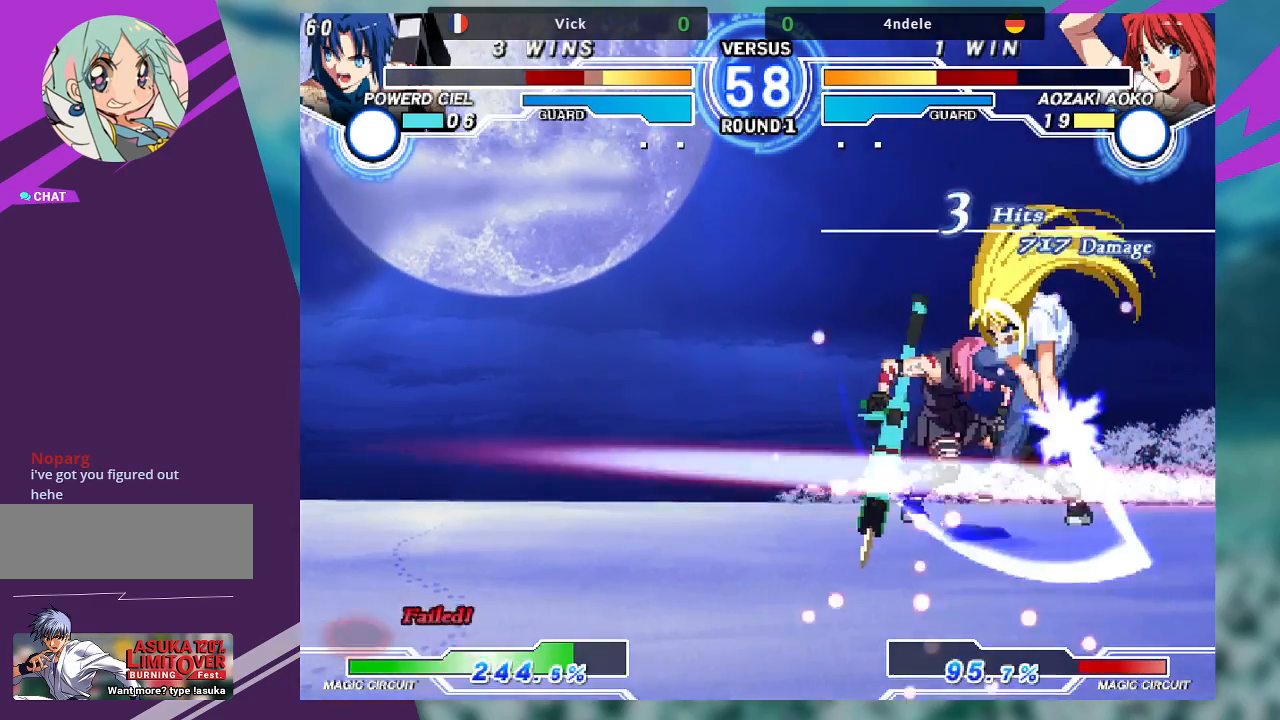
{"buttons": [], "left_stick": "left", "events": [[333, "SQUARE", "down"], [500, "SQUARE", "up"]]}